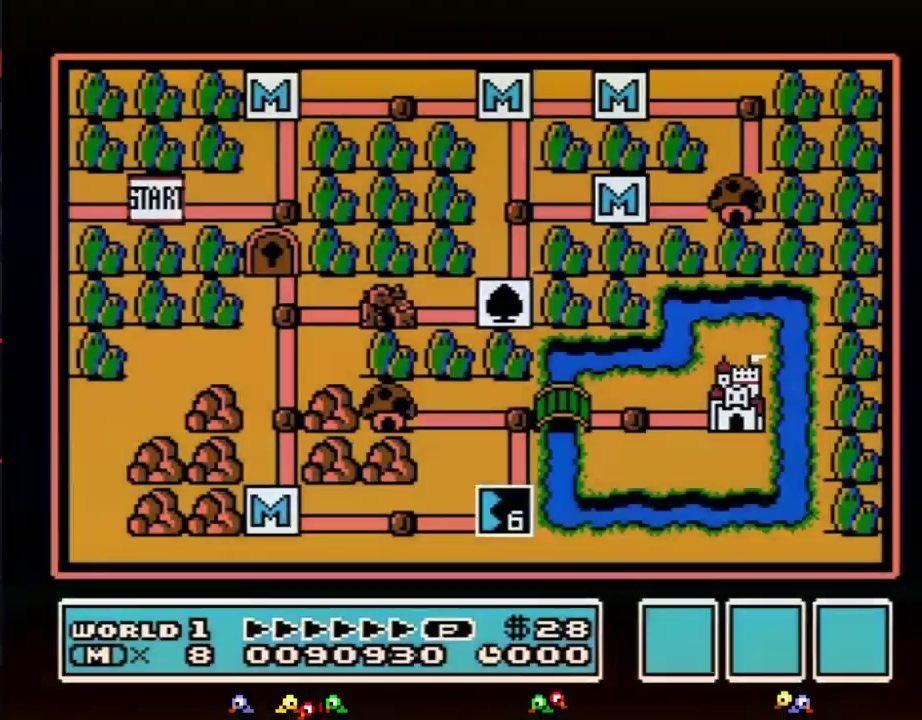
Gameplay with a controller (Nintendo layout); each line is a JSON object with the inputs held at the frame after it. "events" lists button and stick changes between this image and that frame as [ms after this image, input, new state], when the widget could be followed in between. Not read: L3 R3.
{"buttons": ["DPAD_UP"], "events": [[483, "DPAD_UP", "down"]]}
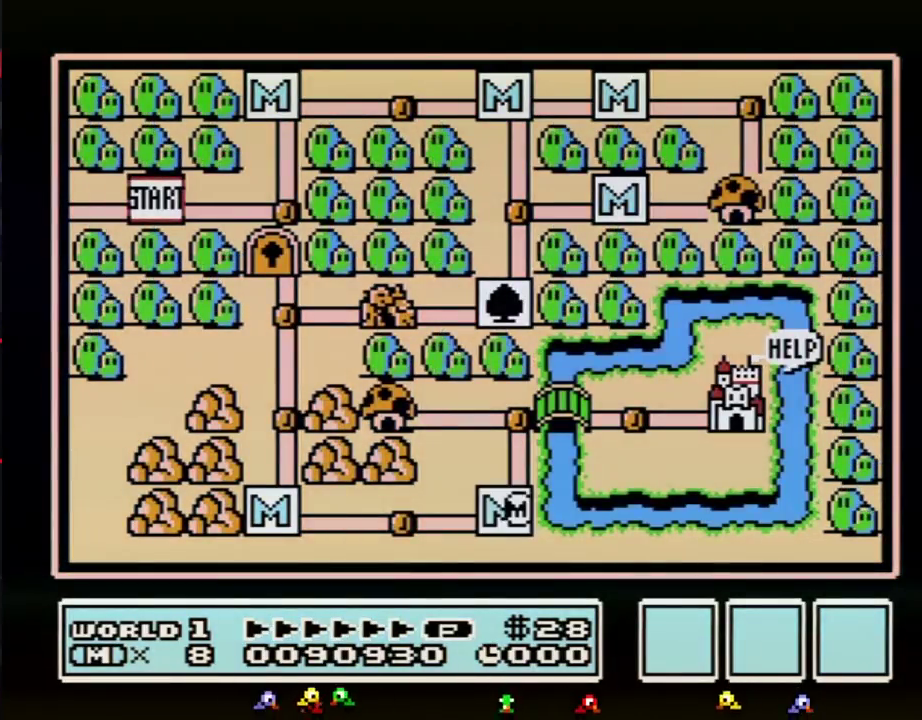
{"buttons": ["DPAD_UP"], "events": []}
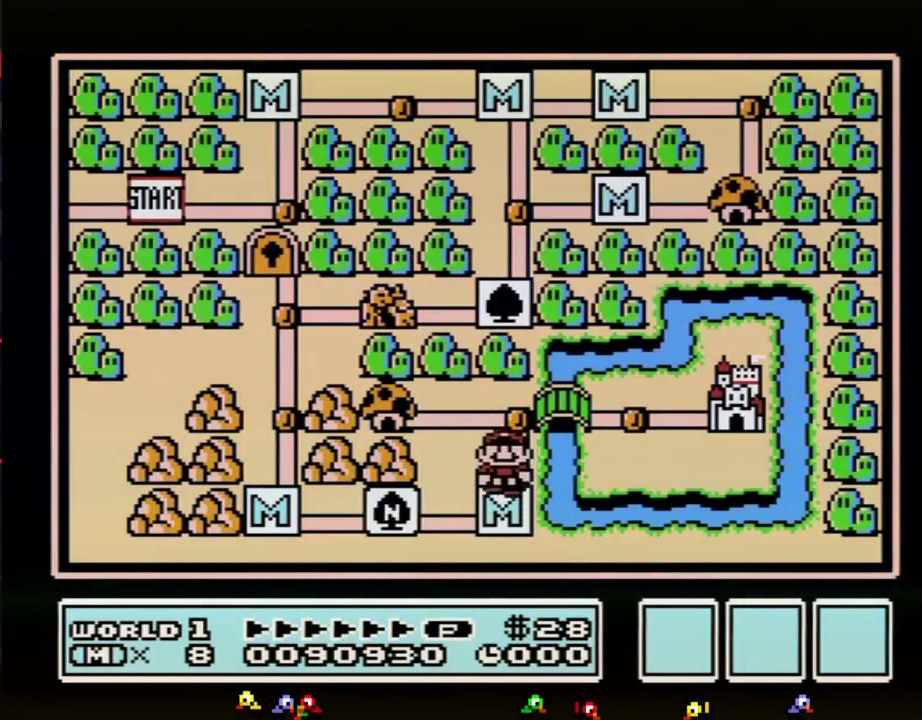
{"buttons": ["DPAD_RIGHT"], "events": [[233, "DPAD_UP", "up"], [317, "DPAD_RIGHT", "down"]]}
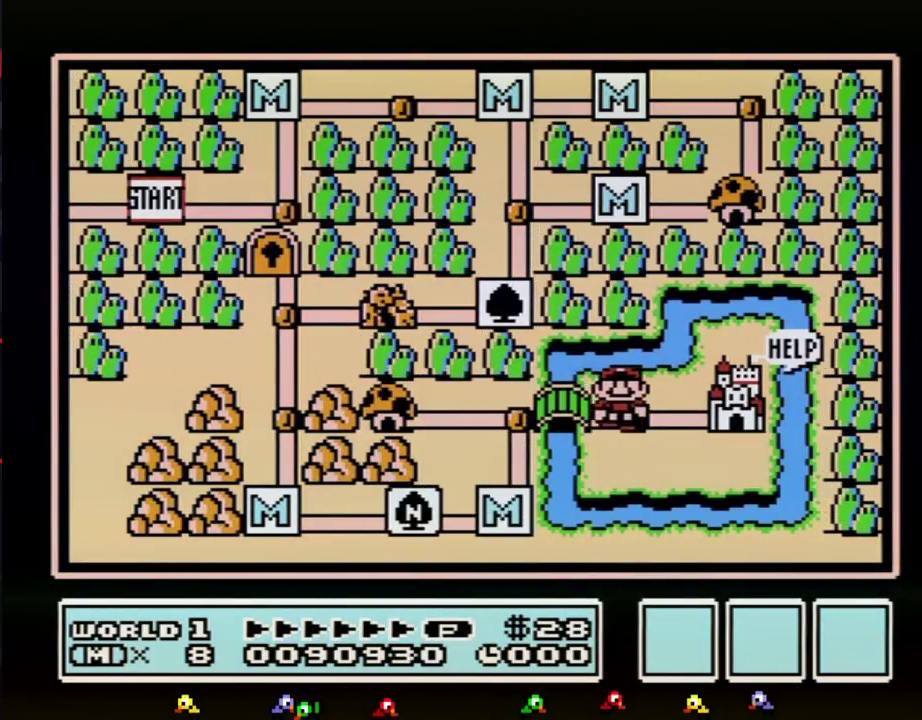
{"buttons": ["DPAD_RIGHT"], "events": [[50, "DPAD_RIGHT", "up"], [100, "DPAD_RIGHT", "down"]]}
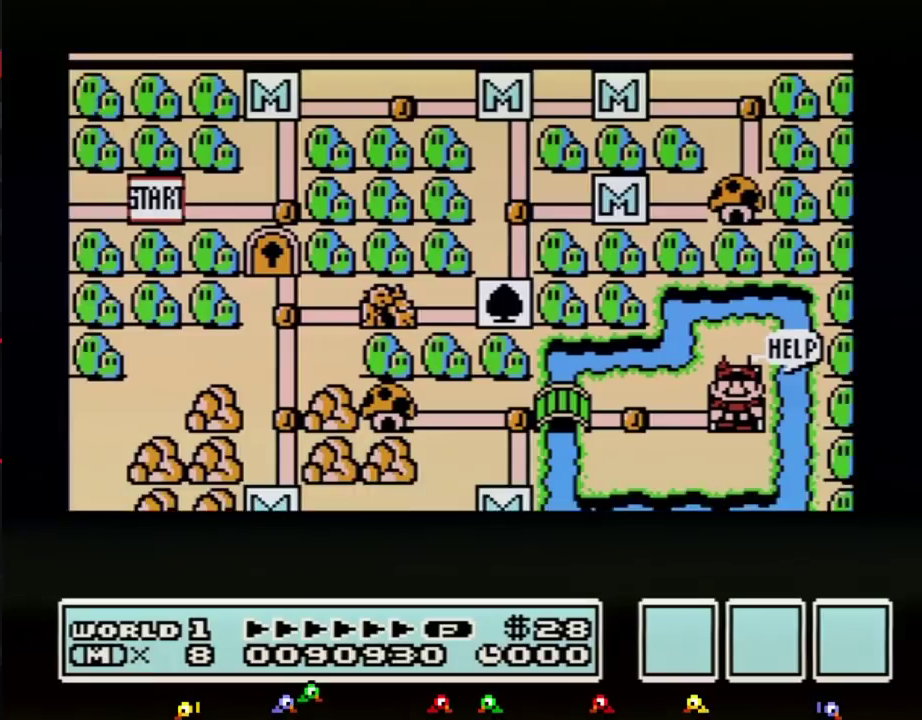
{"buttons": ["DPAD_RIGHT"], "events": []}
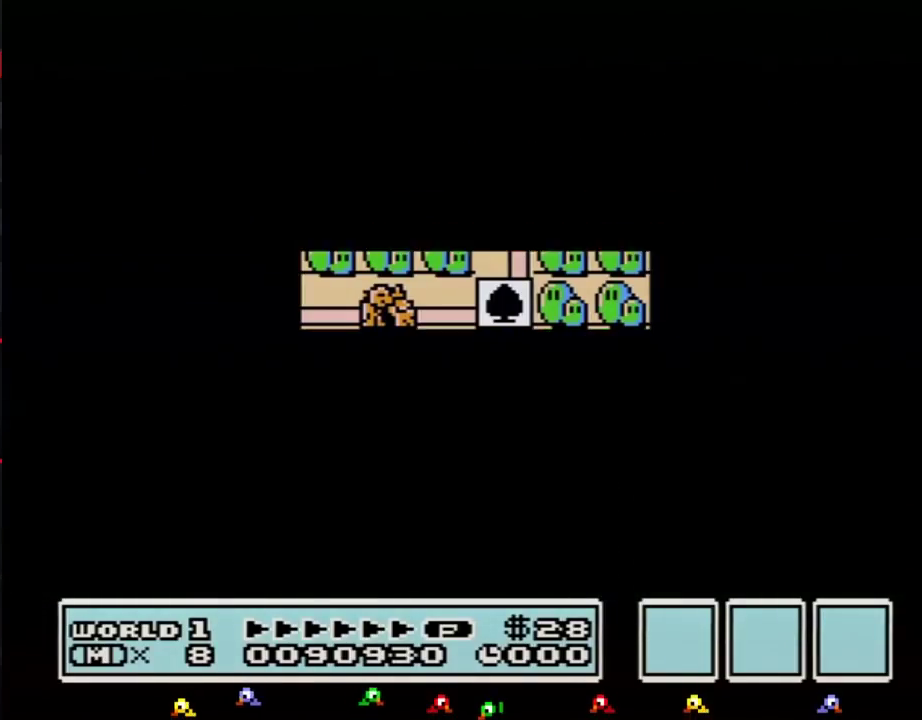
{"buttons": ["A"], "events": [[350, "DPAD_RIGHT", "up"], [450, "A", "down"]]}
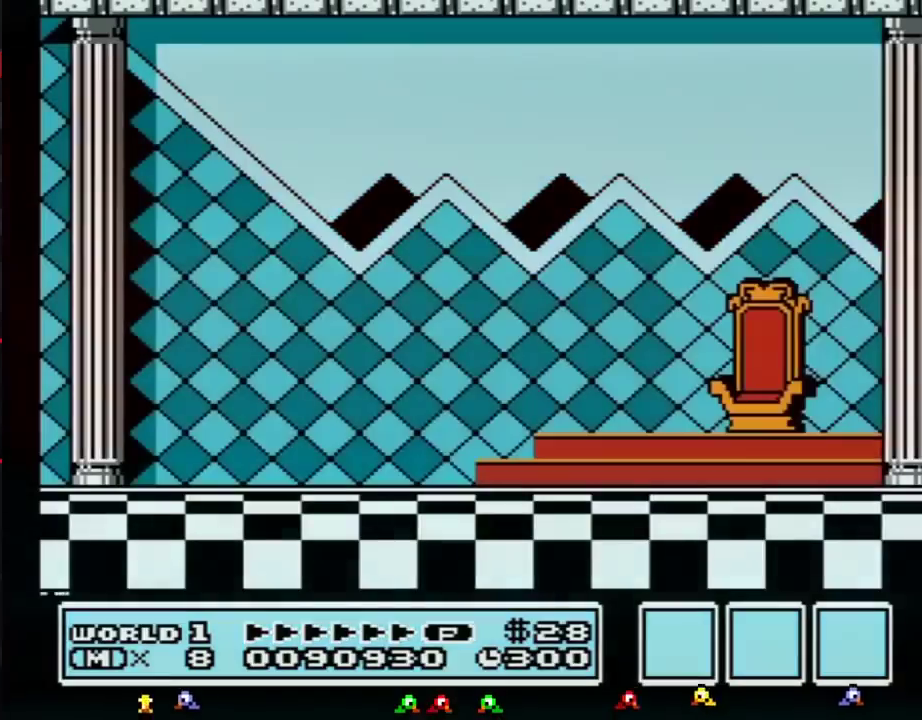
{"buttons": ["A"], "events": [[67, "A", "up"], [200, "A", "down"], [267, "A", "up"], [317, "A", "down"], [383, "A", "up"], [483, "A", "down"]]}
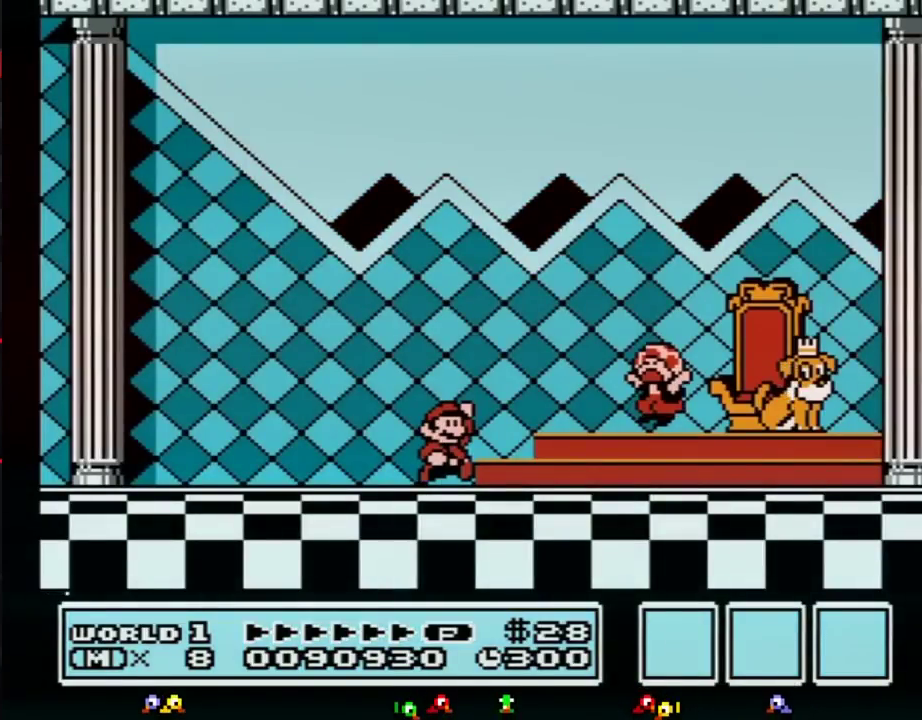
{"buttons": [], "events": [[33, "A", "up"], [100, "A", "down"], [167, "A", "up"]]}
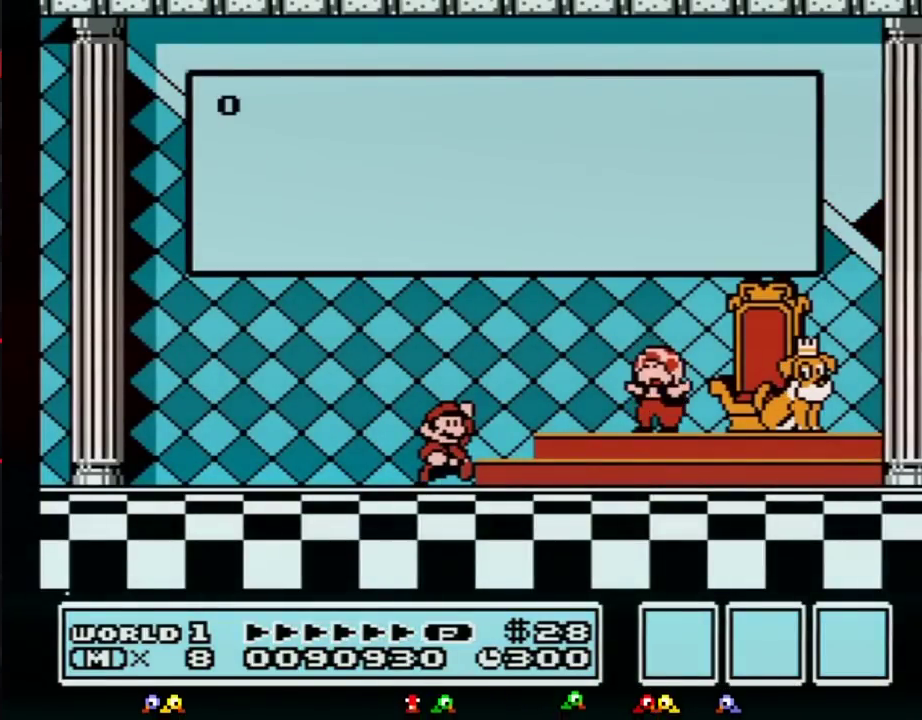
{"buttons": [], "events": []}
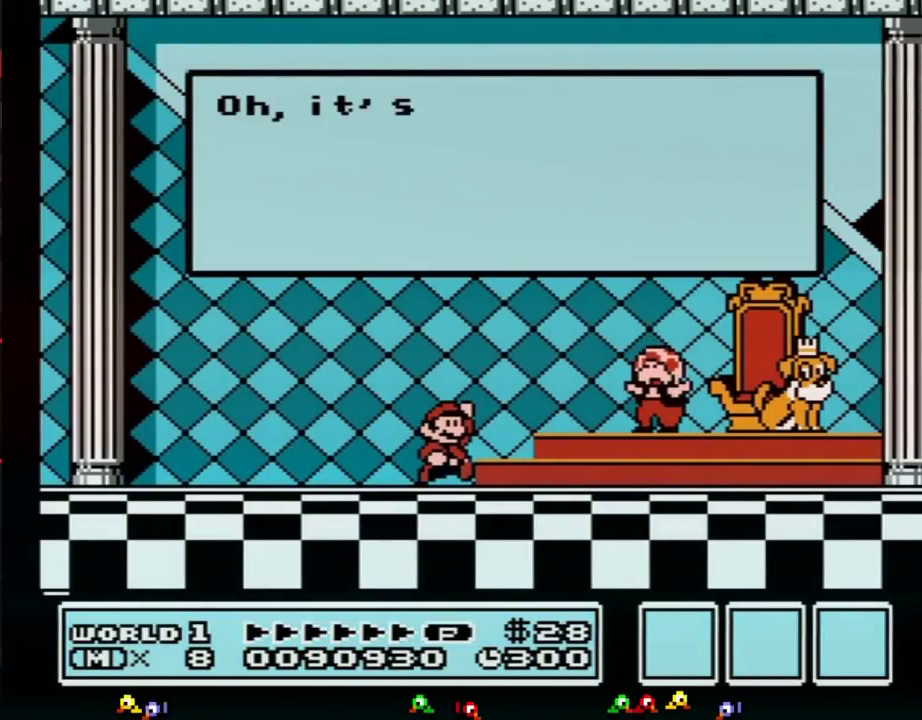
{"buttons": [], "events": [[67, "A", "down"], [267, "A", "up"]]}
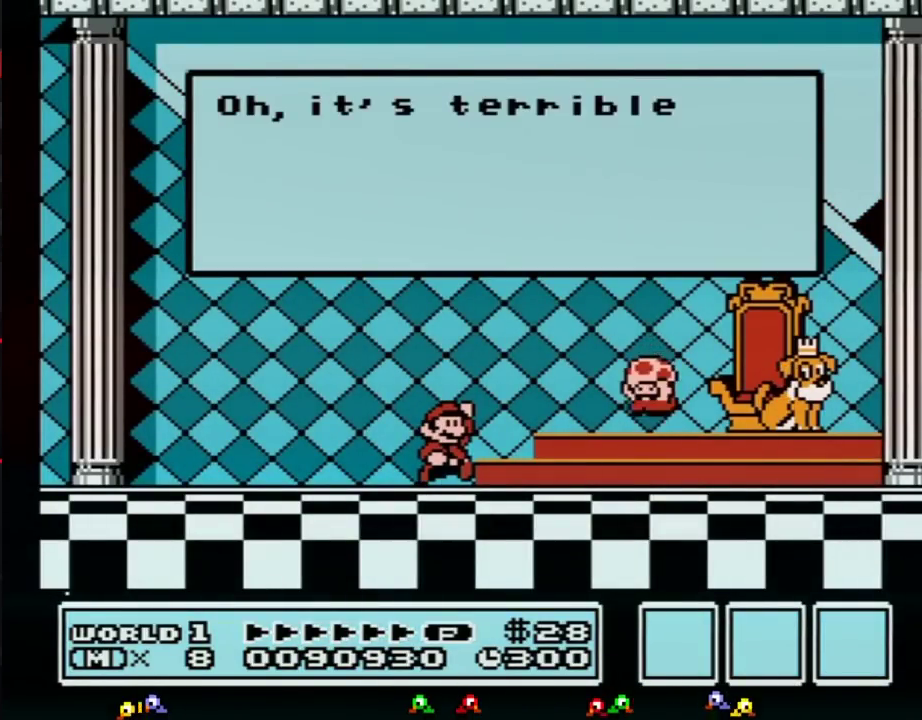
{"buttons": [], "events": [[83, "A", "down"], [150, "A", "up"], [367, "A", "down"], [467, "A", "up"]]}
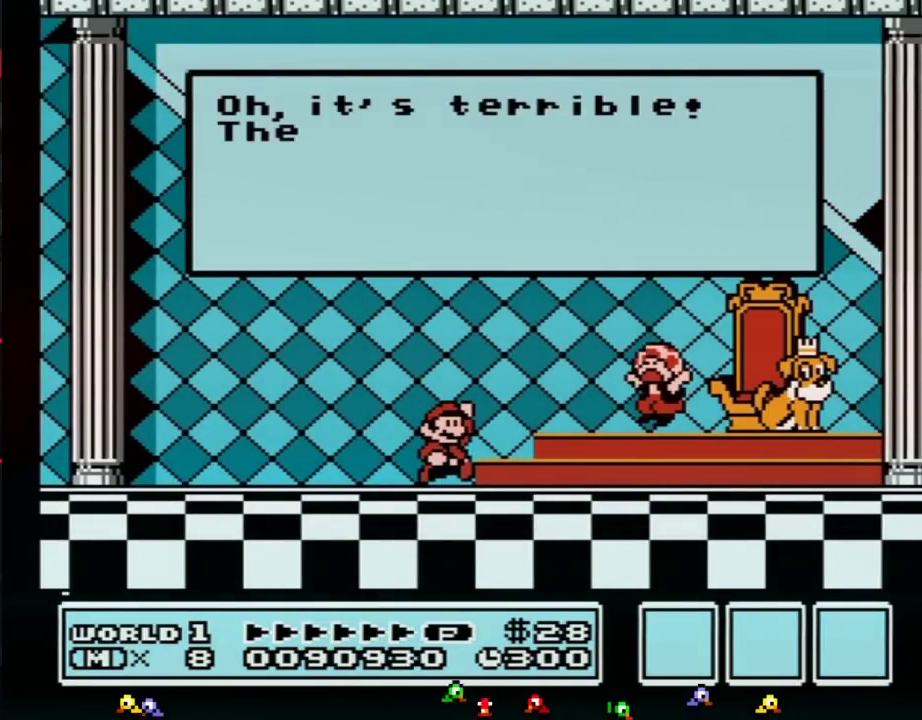
{"buttons": ["A"], "events": [[183, "A", "down"]]}
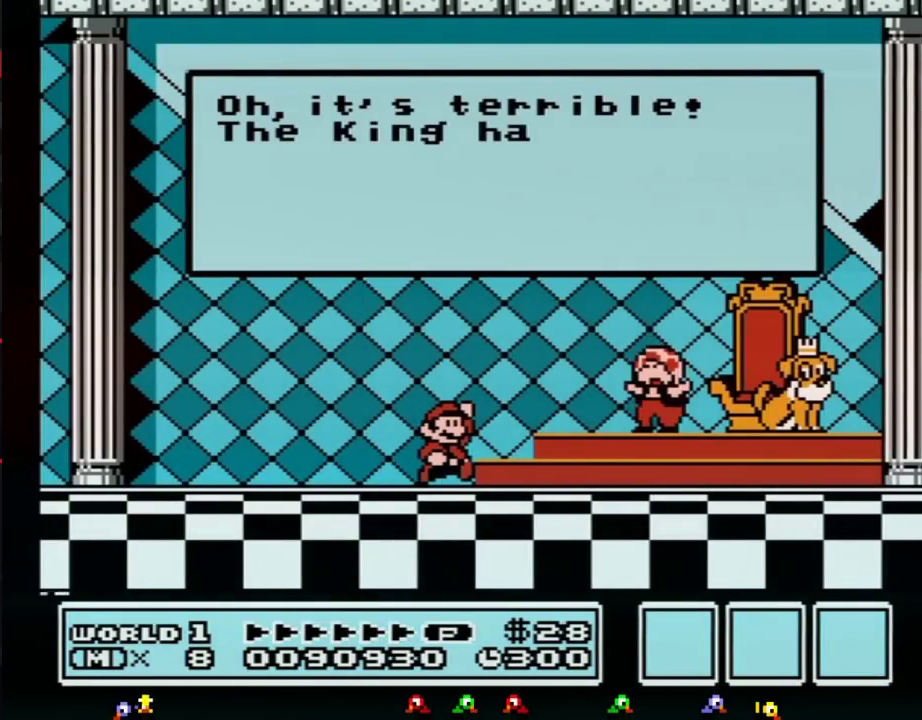
{"buttons": [], "events": [[33, "A", "up"]]}
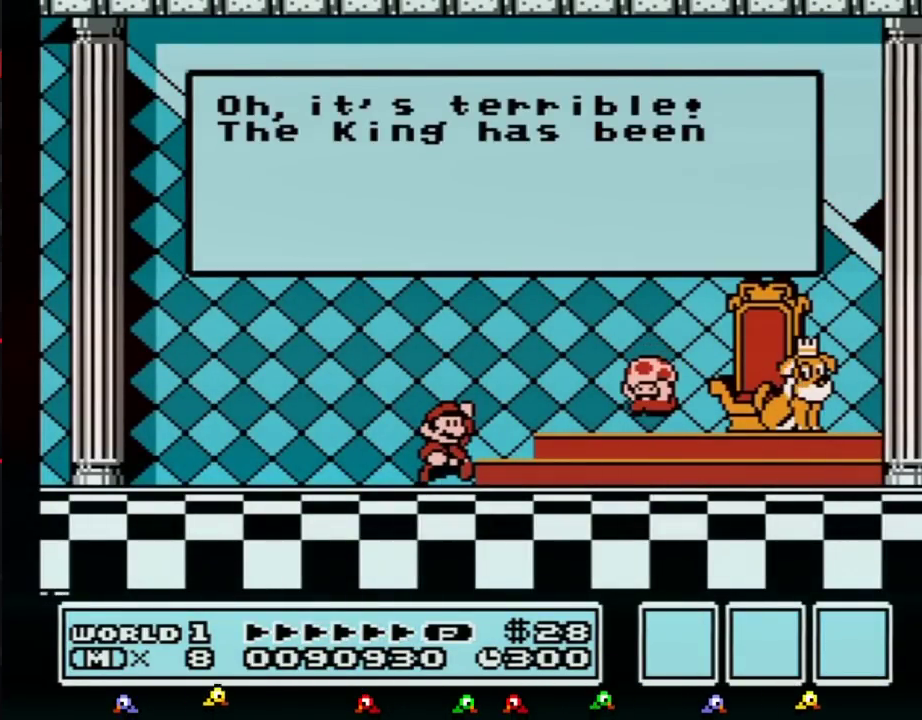
{"buttons": ["A"], "events": [[500, "A", "down"]]}
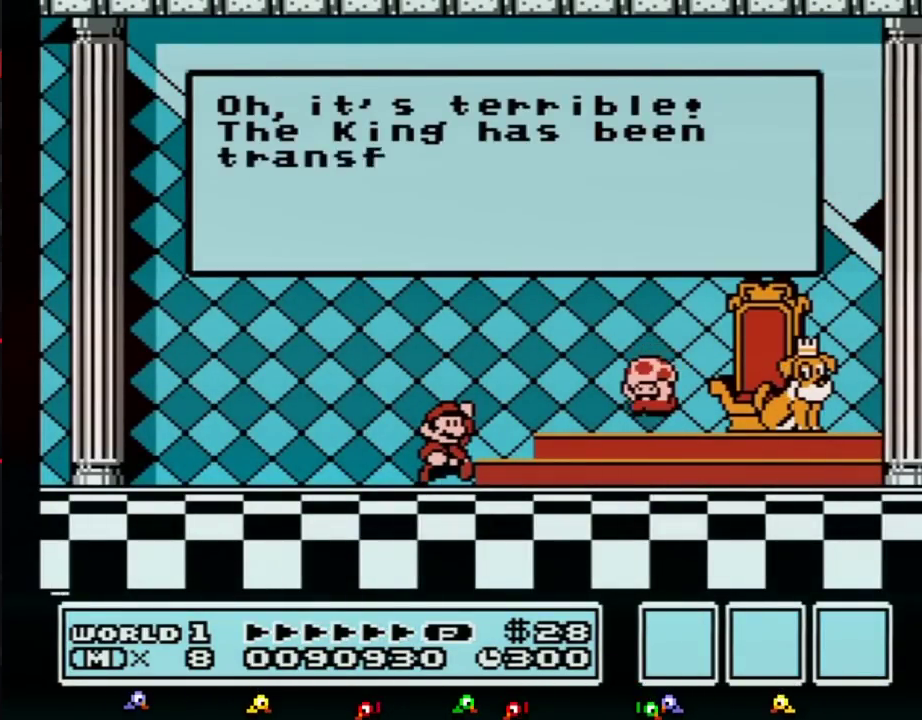
{"buttons": ["A"], "events": [[250, "A", "up"], [300, "A", "down"]]}
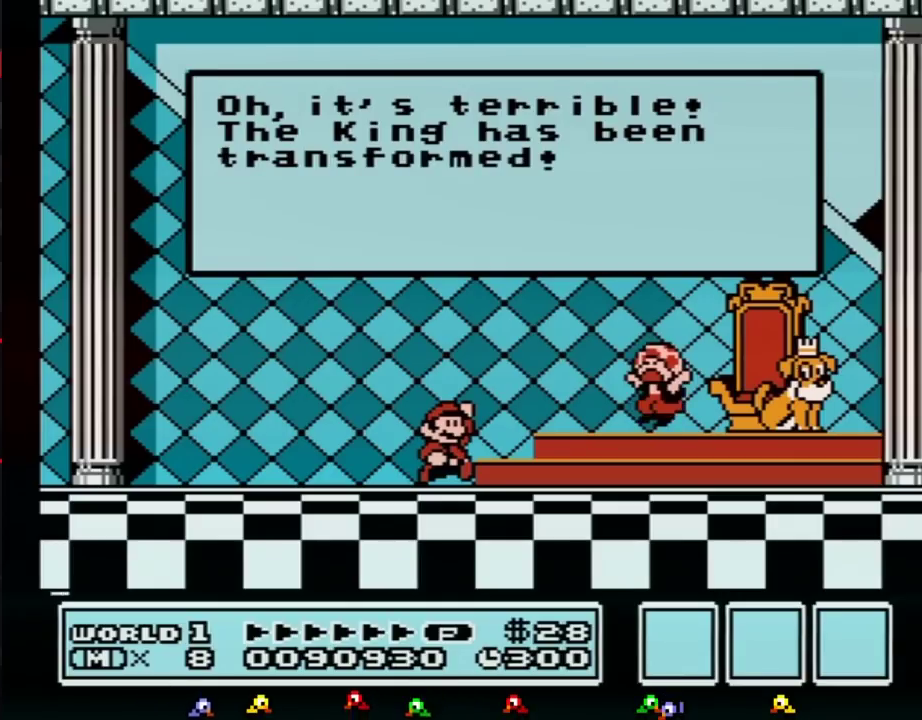
{"buttons": ["A"], "events": [[33, "A", "up"], [83, "A", "down"], [117, "A", "up"], [150, "A", "down"], [183, "A", "up"], [217, "A", "down"], [250, "A", "up"], [367, "A", "down"], [400, "A", "up"], [433, "A", "down"], [467, "A", "up"], [500, "A", "down"]]}
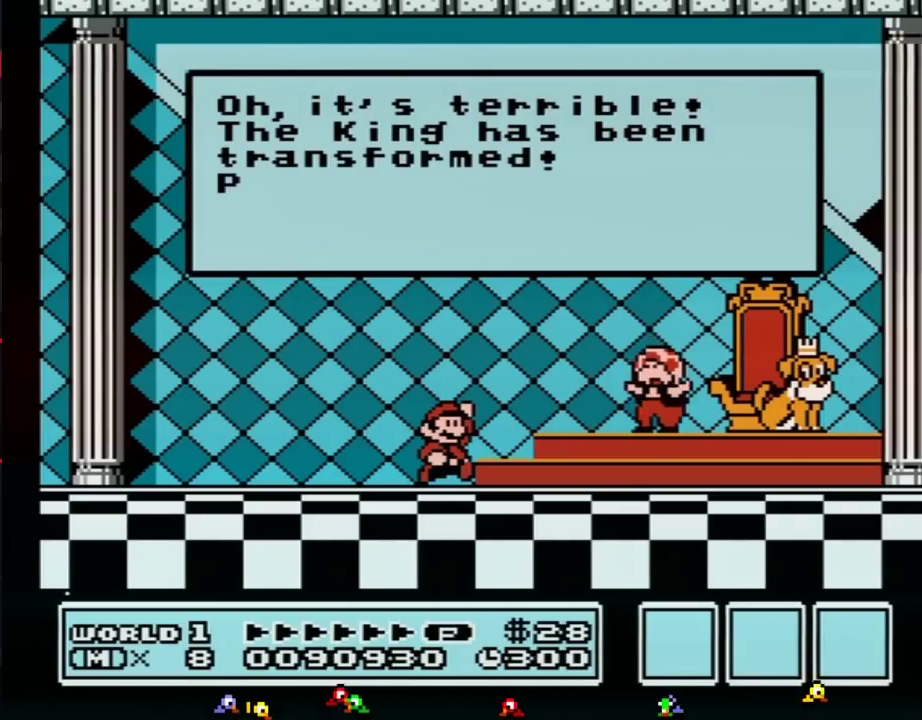
{"buttons": ["A"], "events": [[33, "A", "up"], [150, "A", "down"], [183, "A", "up"], [217, "A", "down"], [250, "A", "up"], [283, "A", "down"], [317, "A", "up"], [433, "A", "down"], [467, "A", "up"], [500, "A", "down"]]}
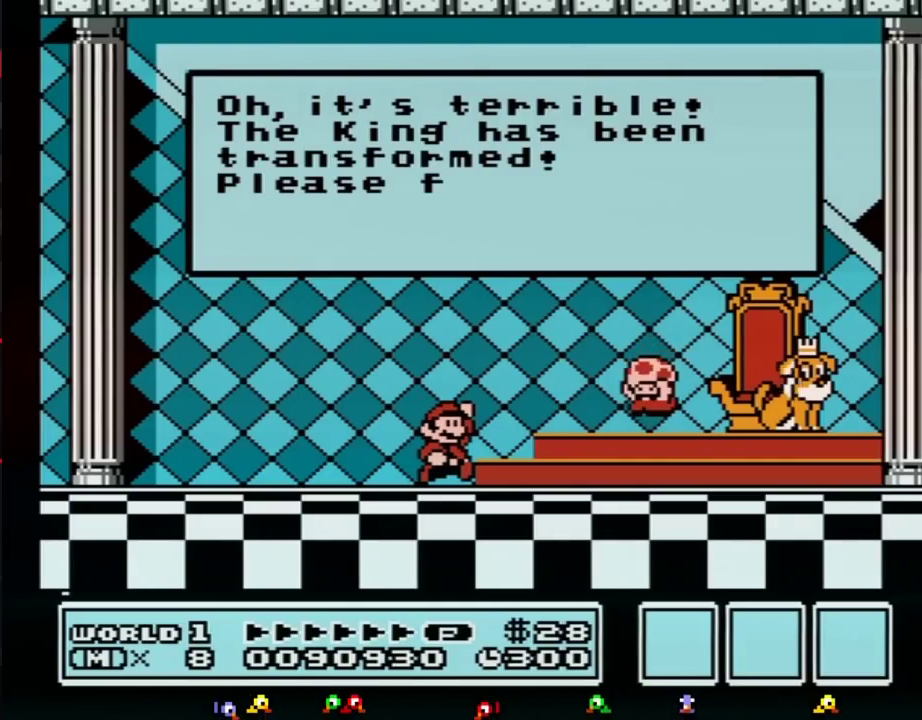
{"buttons": ["A"], "events": [[33, "A", "up"], [67, "A", "down"], [100, "A", "up"], [150, "A", "down"], [183, "A", "up"], [217, "A", "down"], [250, "A", "up"], [283, "A", "down"], [317, "A", "up"], [333, "A", "down"], [367, "A", "up"], [433, "A", "down"], [467, "A", "up"], [500, "A", "down"]]}
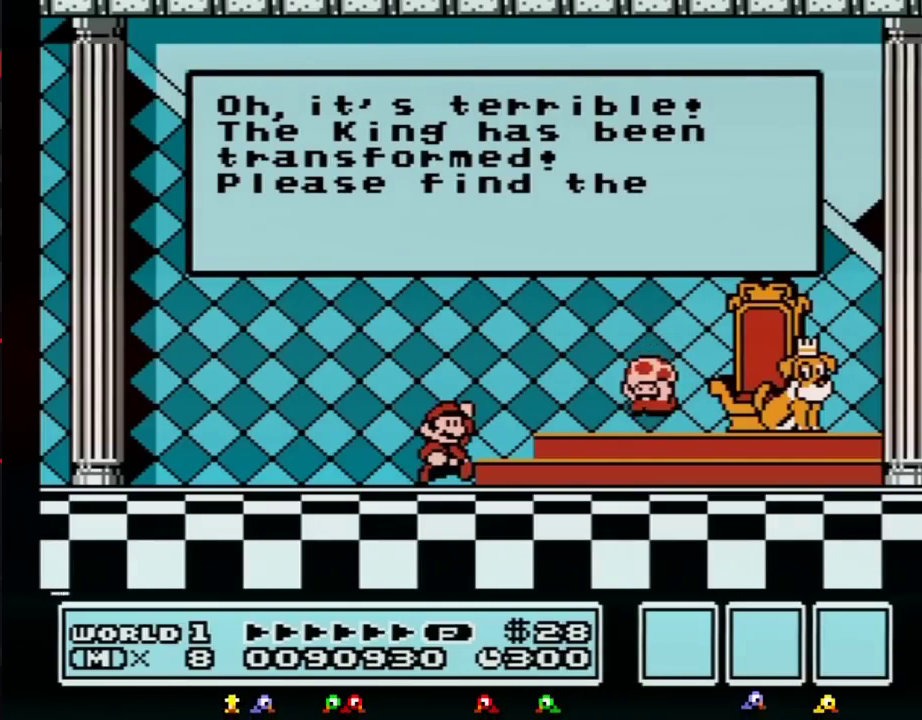
{"buttons": ["A"], "events": [[33, "A", "up"], [67, "A", "down"], [83, "A", "up"], [117, "A", "down"], [150, "A", "up"], [283, "A", "down"], [317, "A", "up"], [333, "A", "down"], [367, "A", "up"], [433, "A", "down"], [467, "A", "up"], [500, "A", "down"]]}
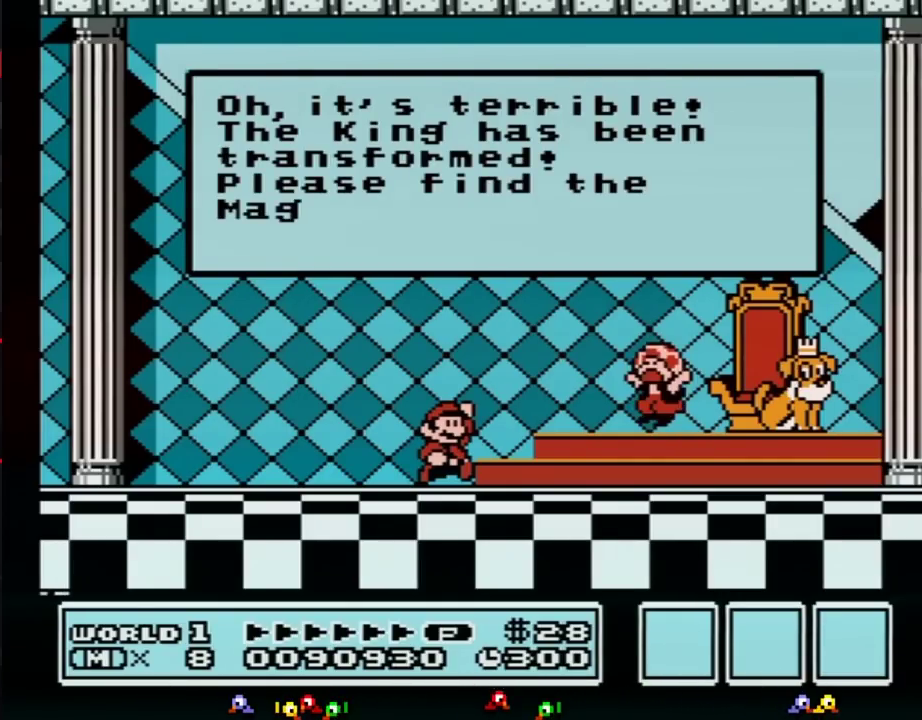
{"buttons": ["A"], "events": [[33, "A", "up"], [50, "A", "down"], [83, "A", "up"], [117, "A", "down"], [150, "A", "up"], [183, "A", "down"], [250, "A", "up"], [333, "A", "down"], [367, "A", "up"], [400, "A", "down"], [433, "A", "up"], [467, "A", "down"]]}
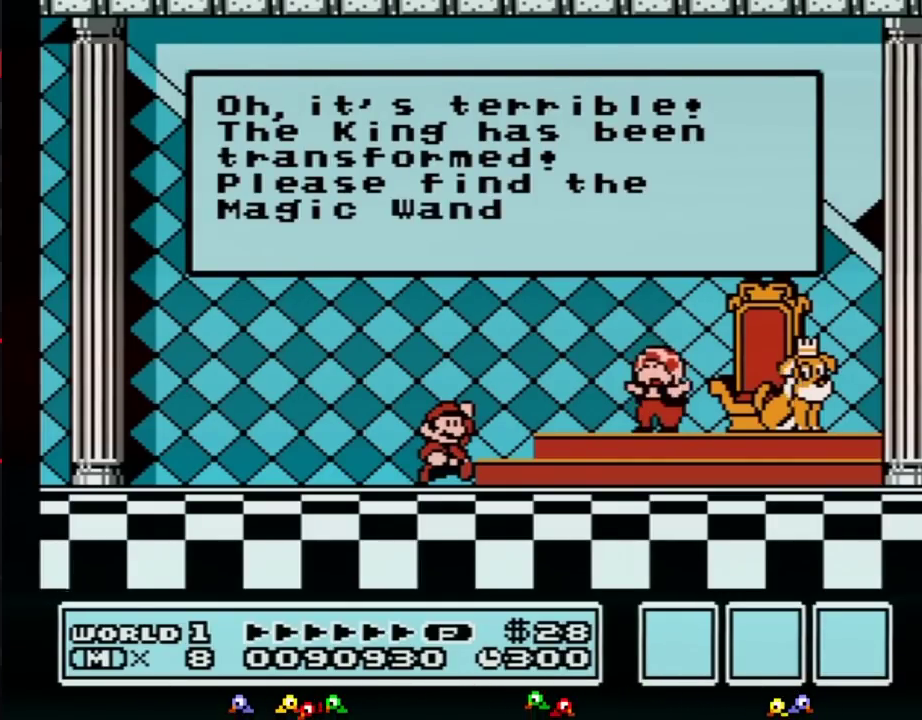
{"buttons": ["A"], "events": [[33, "A", "up"], [67, "A", "down"], [83, "A", "up"], [117, "A", "down"], [150, "A", "up"], [283, "A", "down"], [317, "A", "up"], [333, "A", "down"], [367, "A", "up"], [400, "A", "down"], [467, "A", "up"], [500, "A", "down"]]}
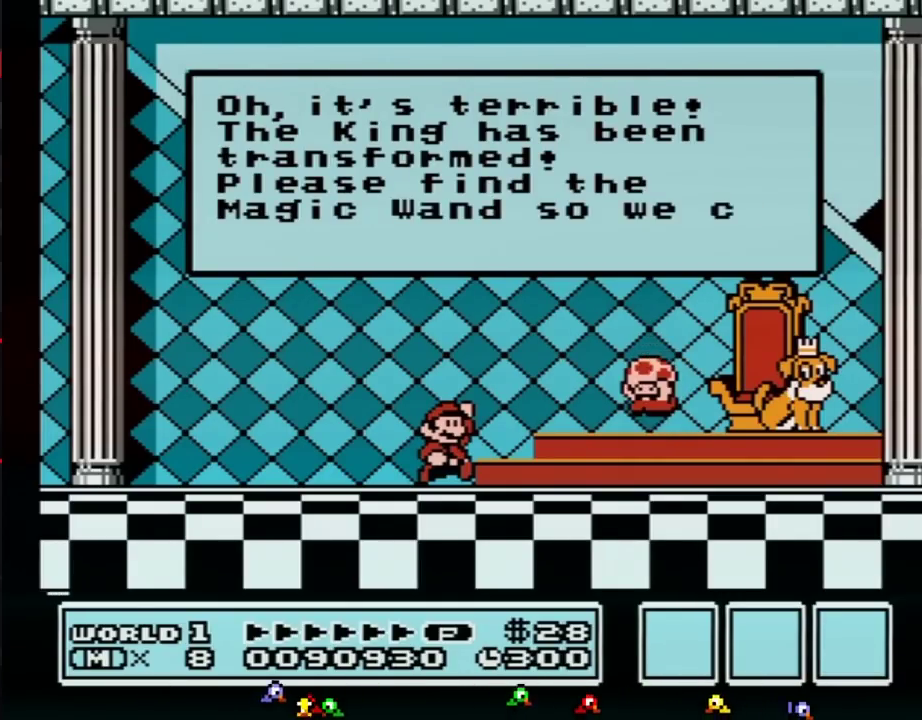
{"buttons": ["A"], "events": [[17, "A", "up"], [50, "A", "down"], [83, "A", "up"], [117, "A", "down"], [150, "A", "up"], [183, "A", "down"], [217, "A", "up"], [283, "A", "down"], [300, "A", "up"], [333, "A", "down"], [367, "A", "up"], [500, "A", "down"]]}
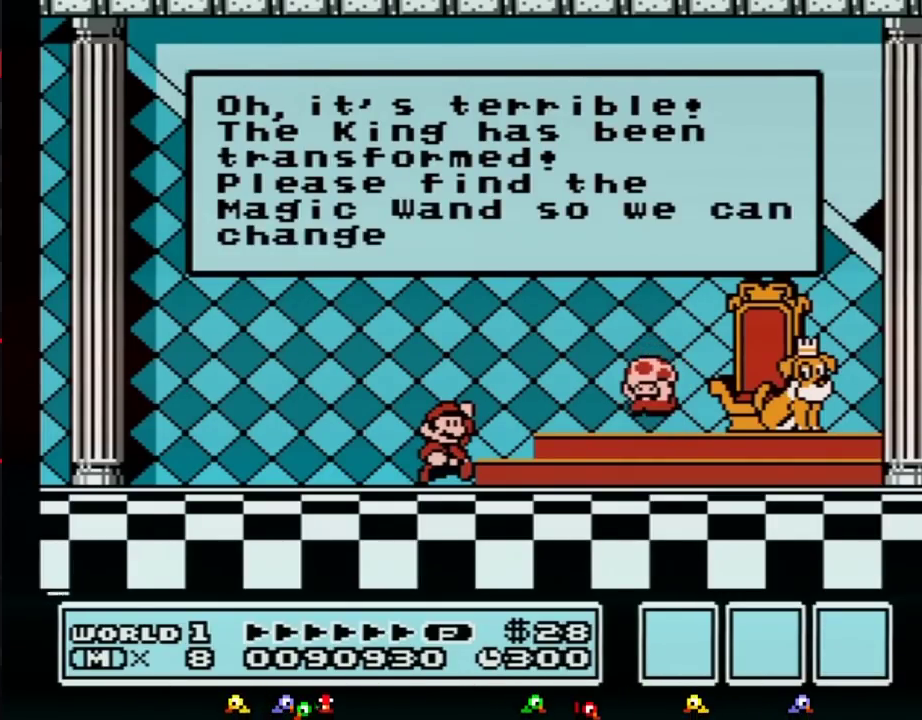
{"buttons": ["A"], "events": [[33, "A", "up"], [50, "A", "down"], [83, "A", "up"], [117, "A", "down"], [150, "A", "up"], [283, "A", "down"], [317, "A", "up"], [333, "A", "down"], [367, "A", "up"], [433, "A", "down"], [467, "A", "up"], [500, "A", "down"]]}
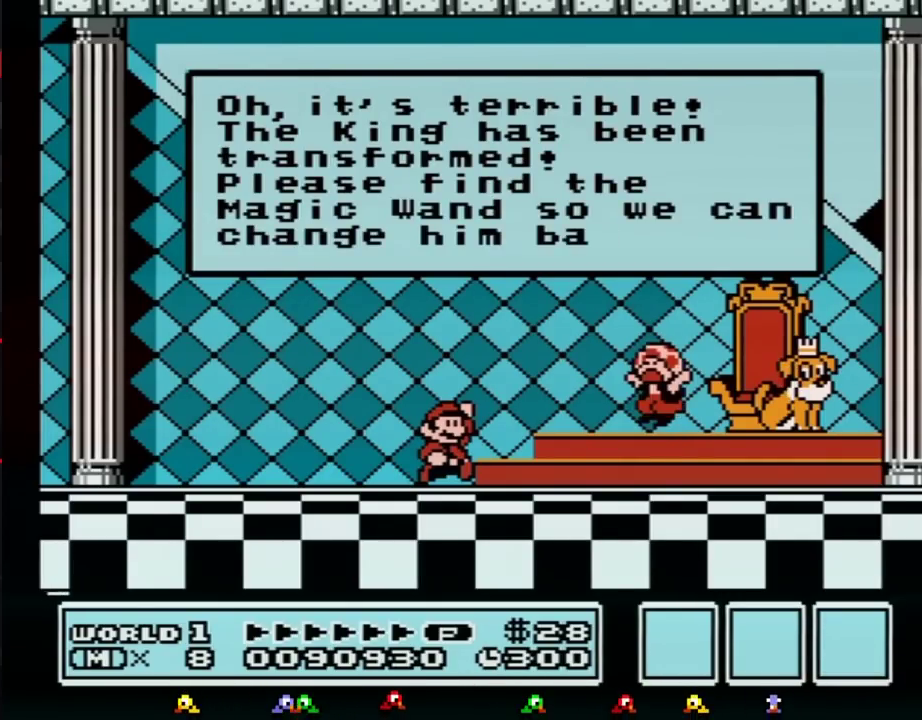
{"buttons": [], "events": [[33, "A", "up"], [67, "A", "down"], [83, "A", "up"], [117, "A", "down"], [150, "A", "up"], [183, "A", "down"], [217, "A", "up"], [250, "A", "down"], [283, "A", "up"], [317, "A", "down"], [333, "A", "up"], [400, "A", "down"], [433, "A", "up"], [467, "A", "down"], [500, "A", "up"]]}
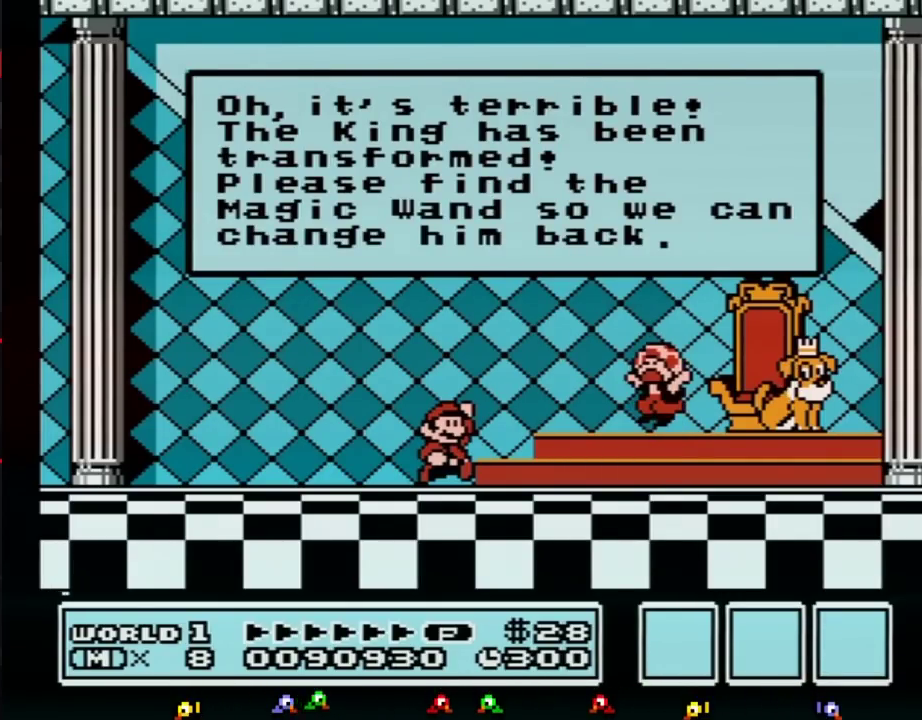
{"buttons": [], "events": [[33, "A", "down"], [67, "A", "up"], [83, "A", "down"], [217, "A", "up"], [367, "A", "down"], [433, "A", "up"], [467, "A", "down"], [500, "A", "up"]]}